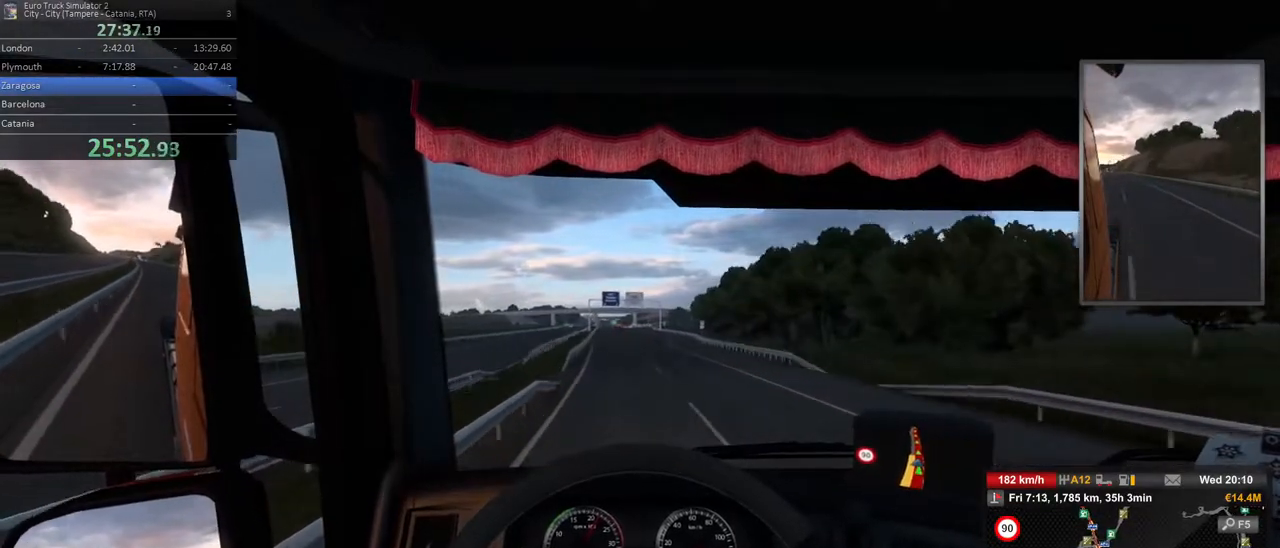
Gameplay with a controller (Xbox layout); each line is a JSON object with the inputs held at the frame after it (dt_ms = milliseconds from this image to that frame). "events" lists button and stick changes between this image and that frame as [ms after this image, input, new state], when the widget could be followed in between. Not read: DPAD_DOWN DPAD_LEFT DPAD_RIGHT DPAD_UP L3 R3.
{"dt_ms": 500, "buttons": [], "left_stick": "left", "right_stick": "center", "events": [[133, "left_stick", "center"], [383, "left_stick", "left"]]}
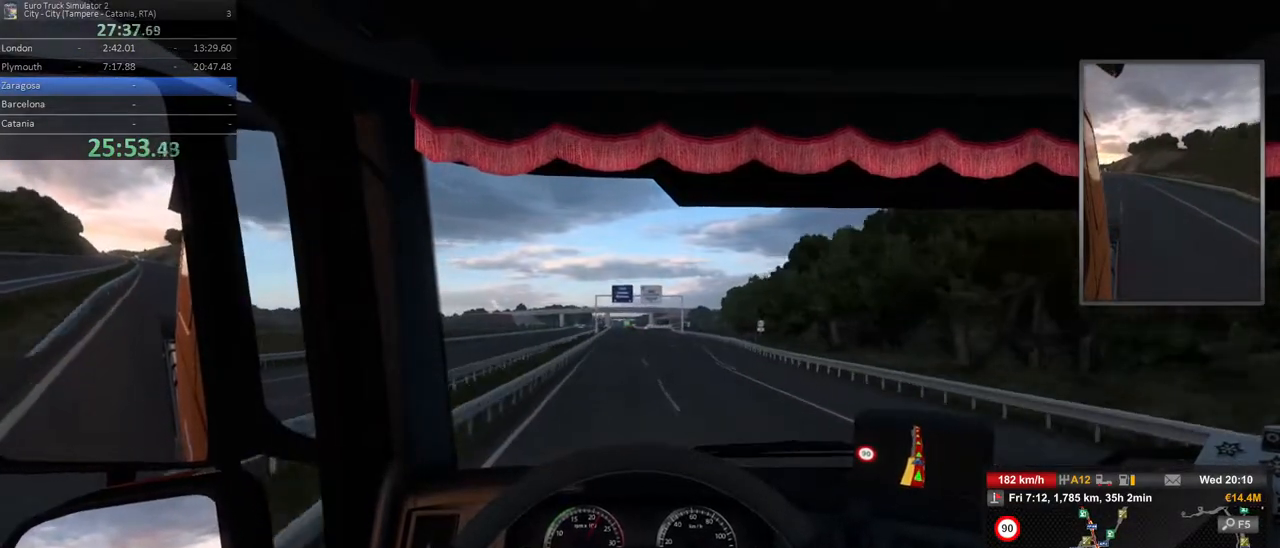
{"dt_ms": 500, "buttons": [], "left_stick": "center", "right_stick": "center", "events": [[67, "left_stick", "center"]]}
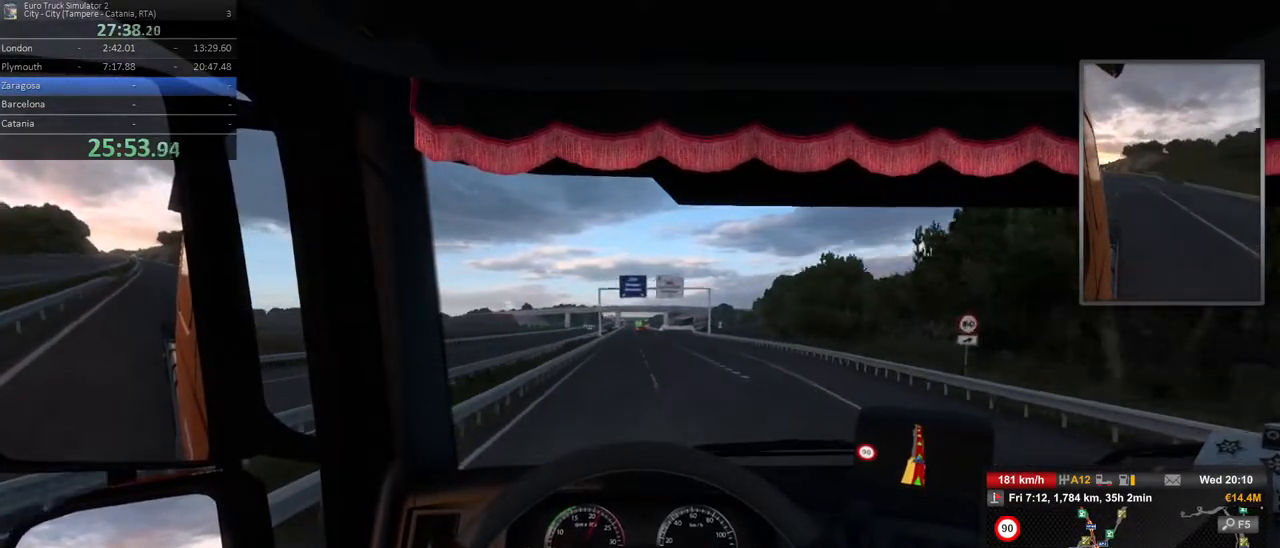
{"dt_ms": 500, "buttons": [], "left_stick": "center", "right_stick": "center", "events": [[283, "left_stick", "left"], [467, "left_stick", "center"]]}
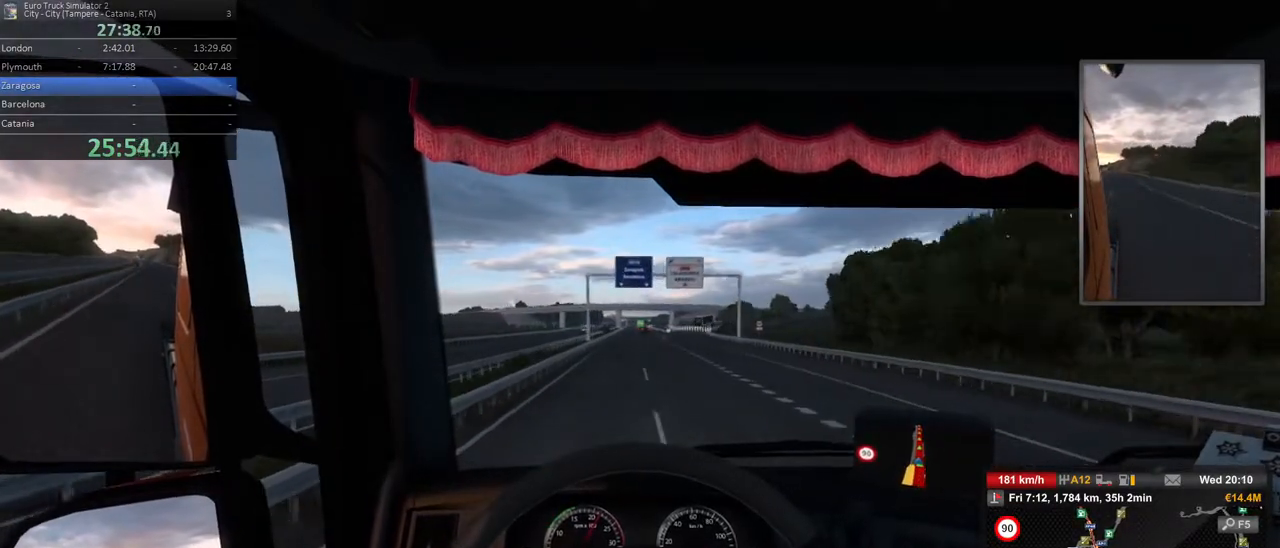
{"dt_ms": 500, "buttons": [], "left_stick": "center", "right_stick": "center", "events": []}
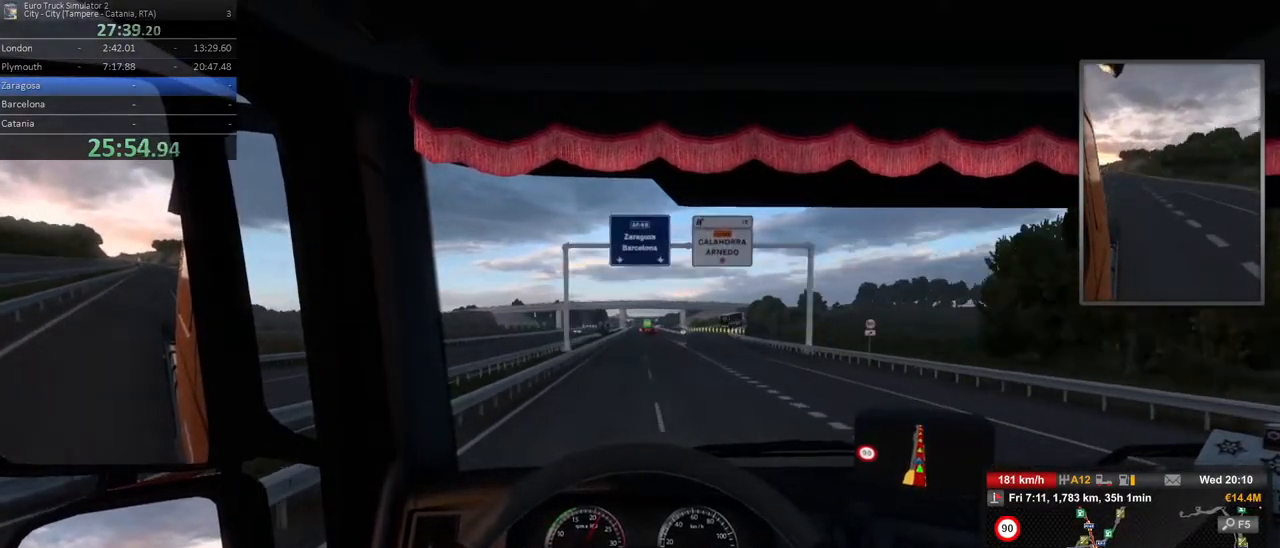
{"dt_ms": 500, "buttons": [], "left_stick": "center", "right_stick": "center", "events": [[50, "left_stick", "left"], [183, "left_stick", "center"]]}
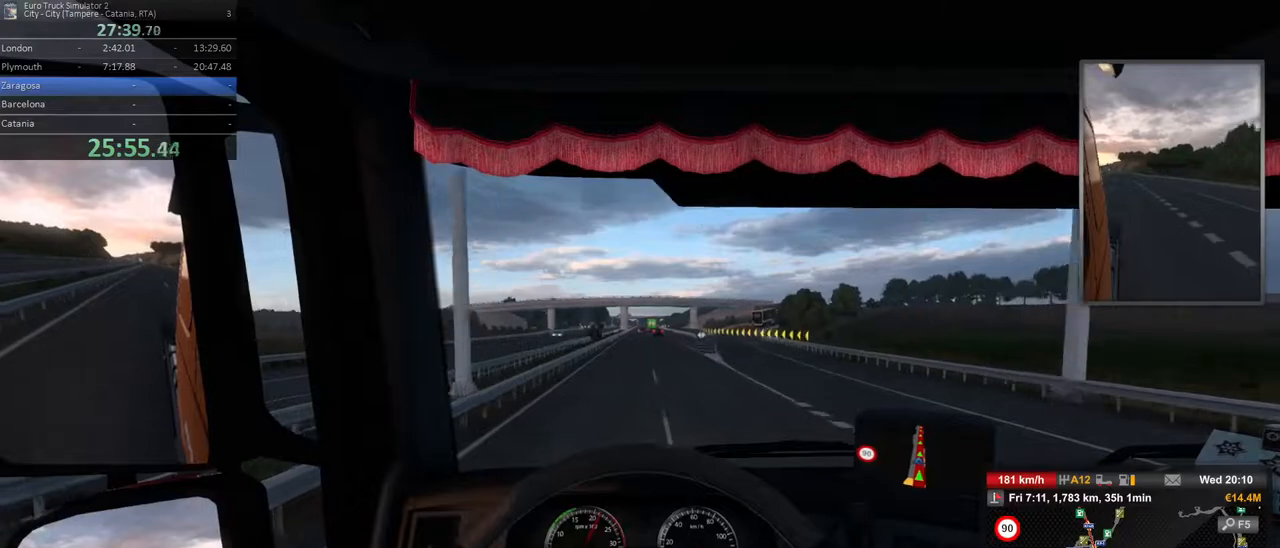
{"dt_ms": 500, "buttons": [], "left_stick": "center", "right_stick": "center", "events": []}
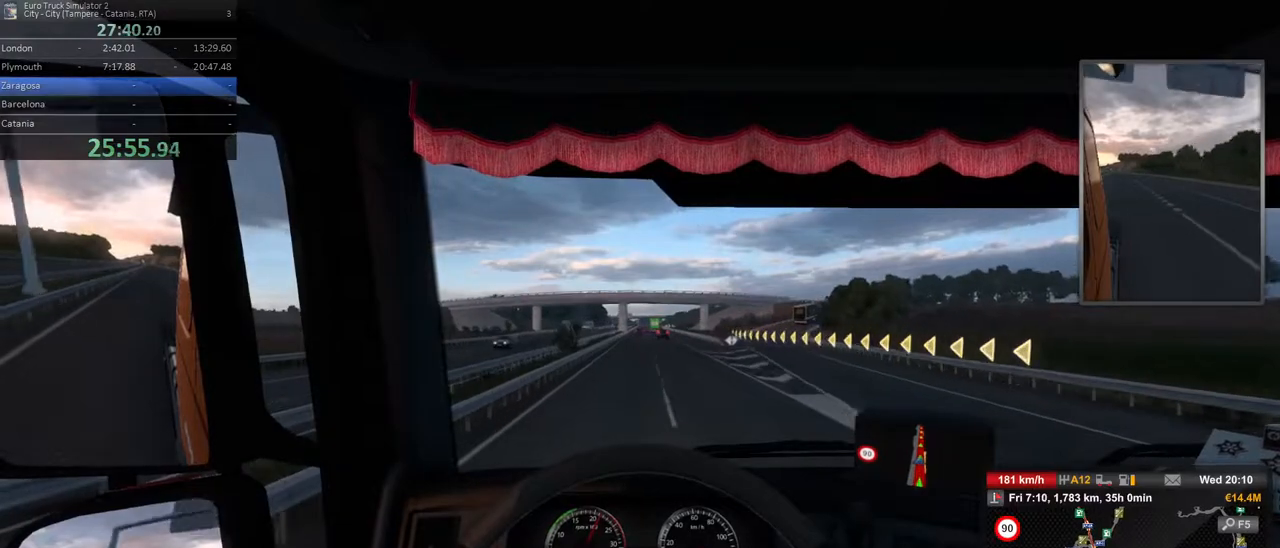
{"dt_ms": 500, "buttons": [], "left_stick": "right", "right_stick": "center", "events": [[183, "left_stick", "right"]]}
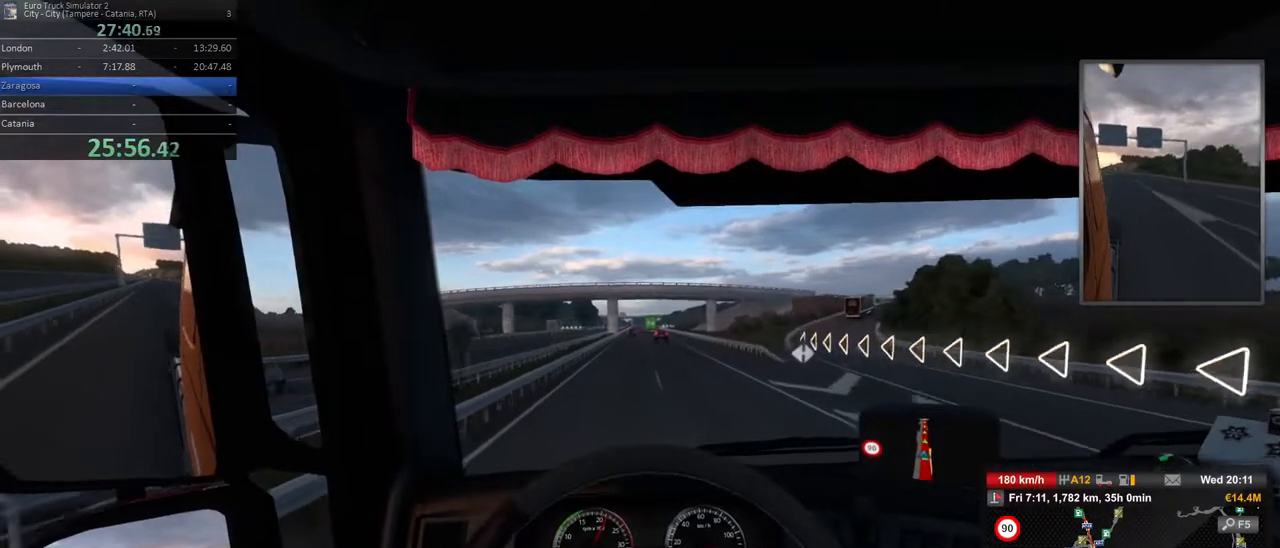
{"dt_ms": 500, "buttons": [], "left_stick": "center", "right_stick": "center", "events": [[17, "left_stick", "center"]]}
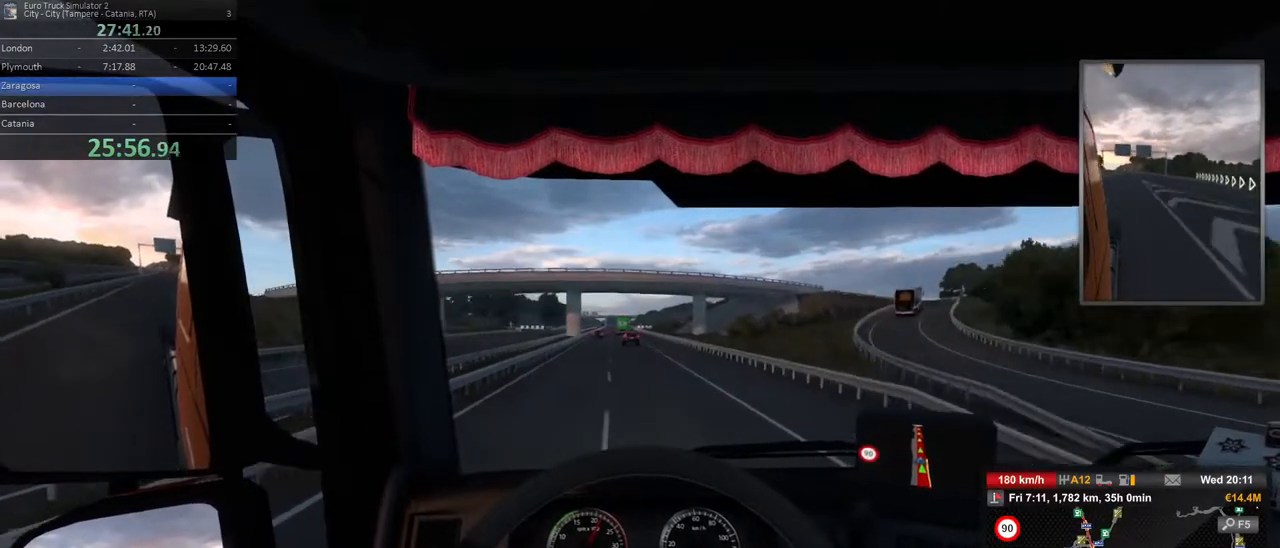
{"dt_ms": 500, "buttons": [], "left_stick": "center", "right_stick": "center", "events": [[183, "left_stick", "left"], [450, "left_stick", "center"]]}
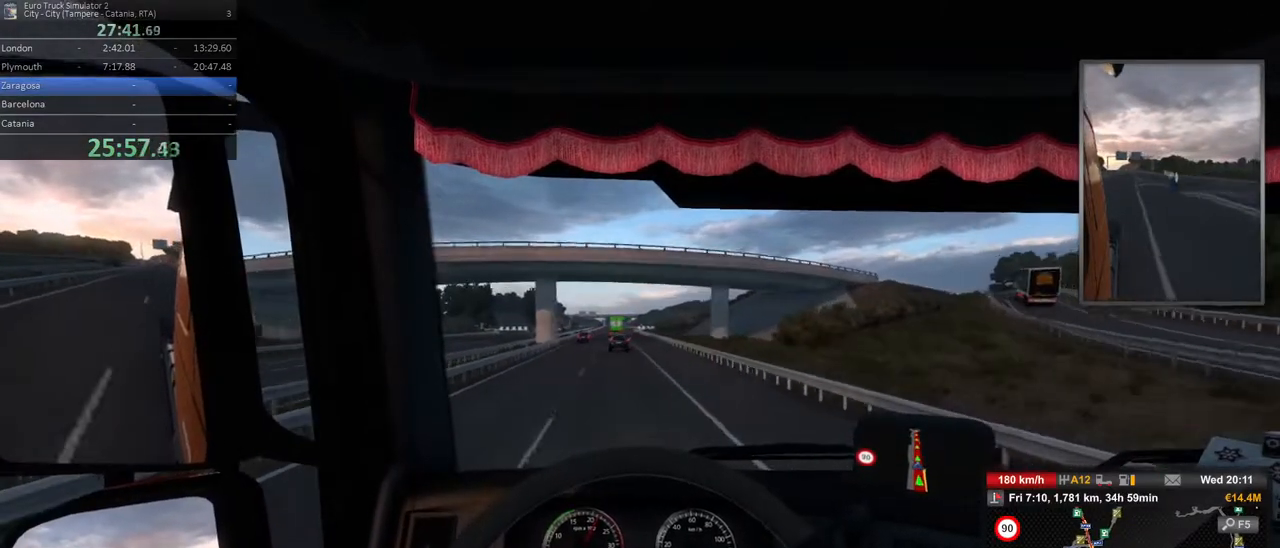
{"dt_ms": 500, "buttons": [], "left_stick": "center", "right_stick": "center", "events": []}
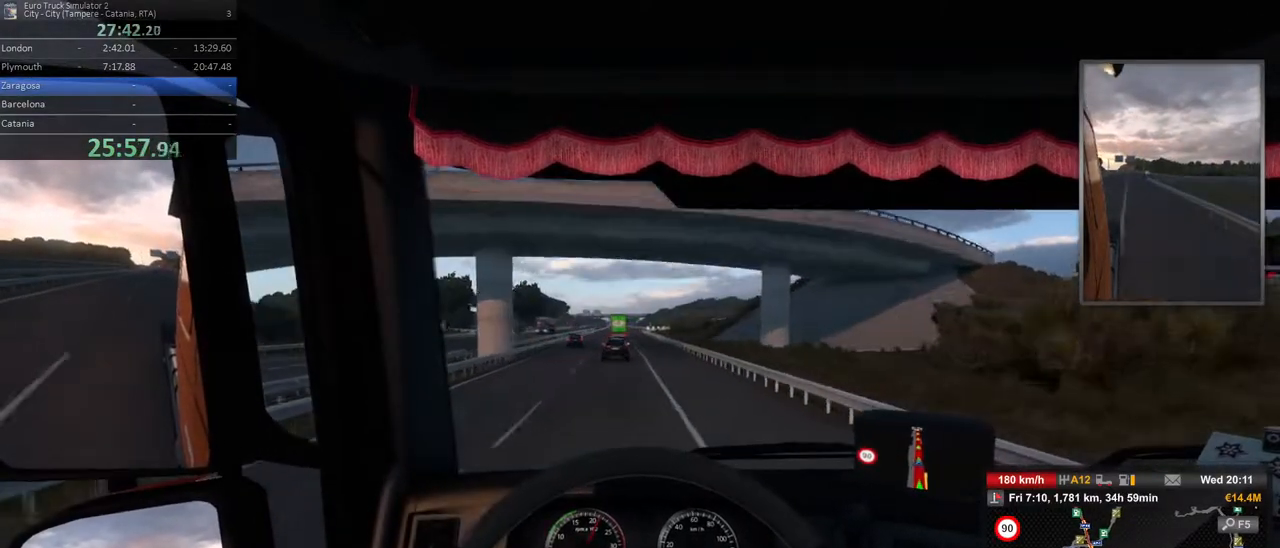
{"dt_ms": 500, "buttons": [], "left_stick": "left", "right_stick": "center", "events": [[433, "left_stick", "left"]]}
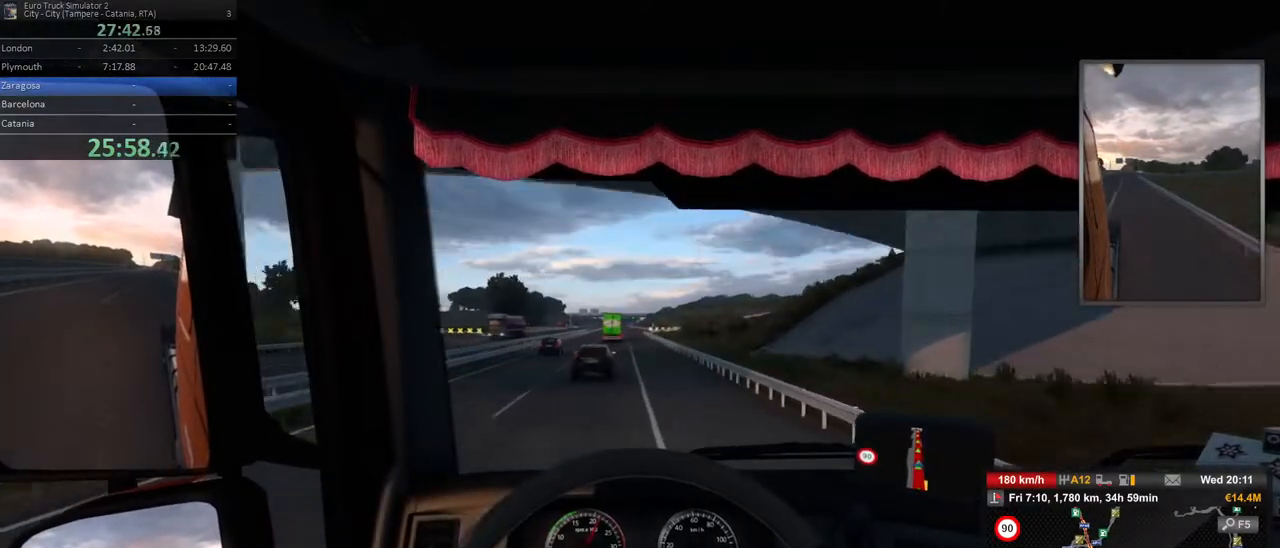
{"dt_ms": 500, "buttons": [], "left_stick": "center", "right_stick": "center", "events": [[133, "left_stick", "center"]]}
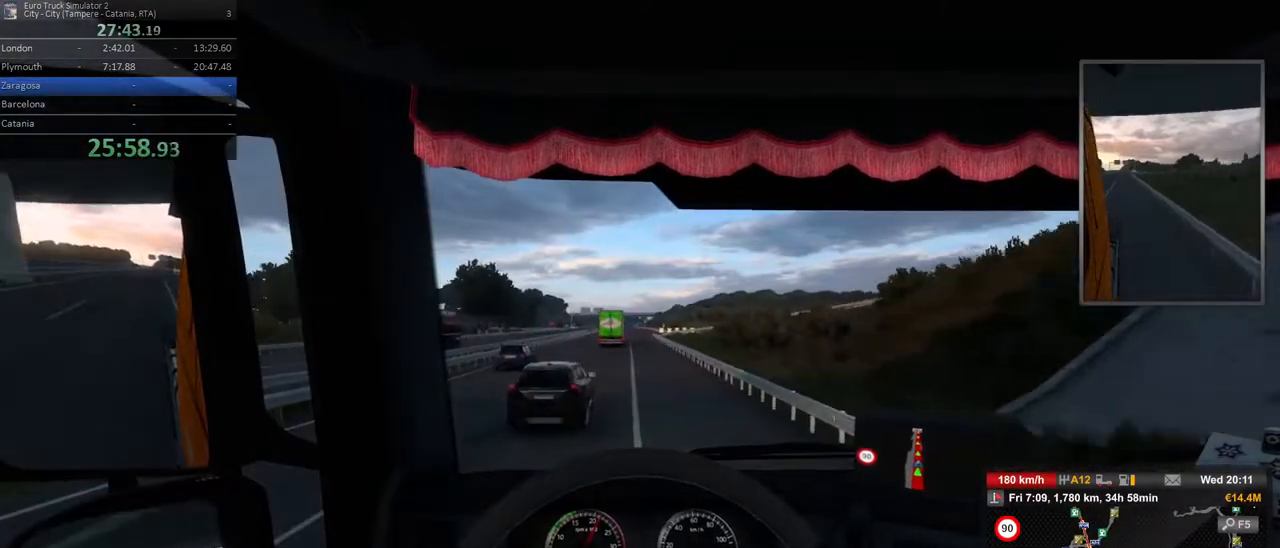
{"dt_ms": 500, "buttons": [], "left_stick": "center", "right_stick": "center", "events": [[200, "left_stick", "left"], [333, "left_stick", "center"]]}
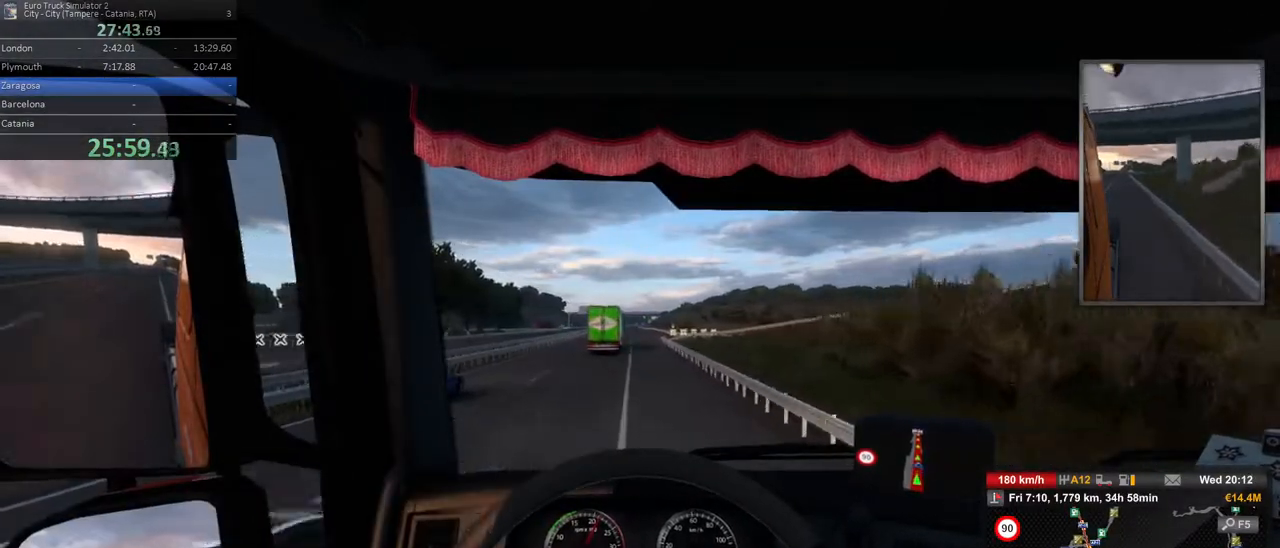
{"dt_ms": 500, "buttons": [], "left_stick": "center", "right_stick": "center", "events": []}
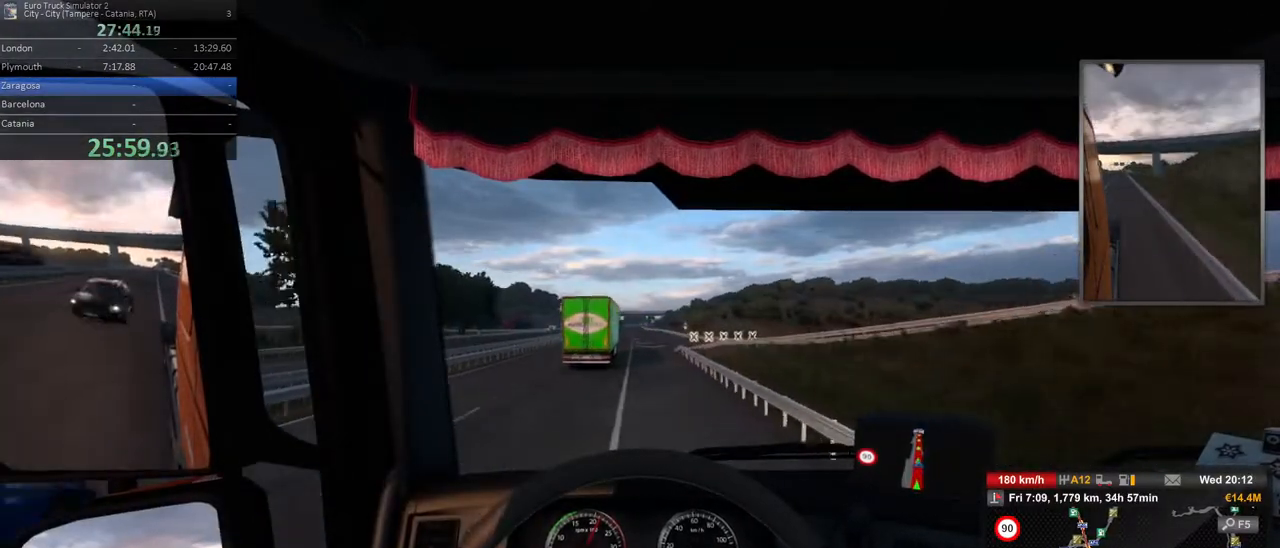
{"dt_ms": 500, "buttons": [], "left_stick": "center", "right_stick": "center", "events": []}
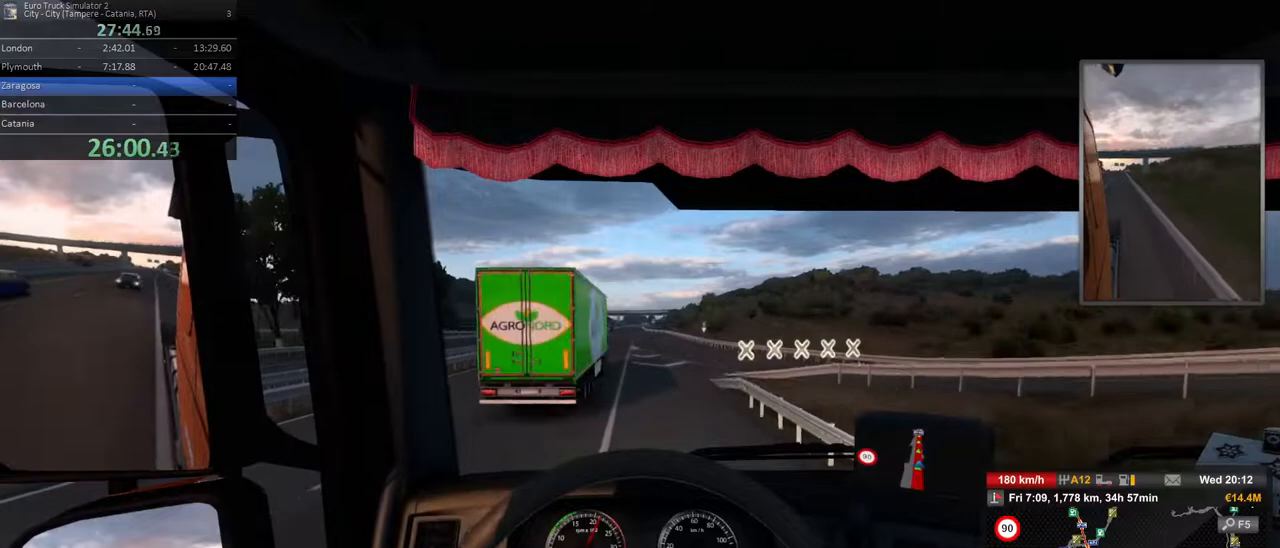
{"dt_ms": 500, "buttons": [], "left_stick": "center", "right_stick": "center", "events": []}
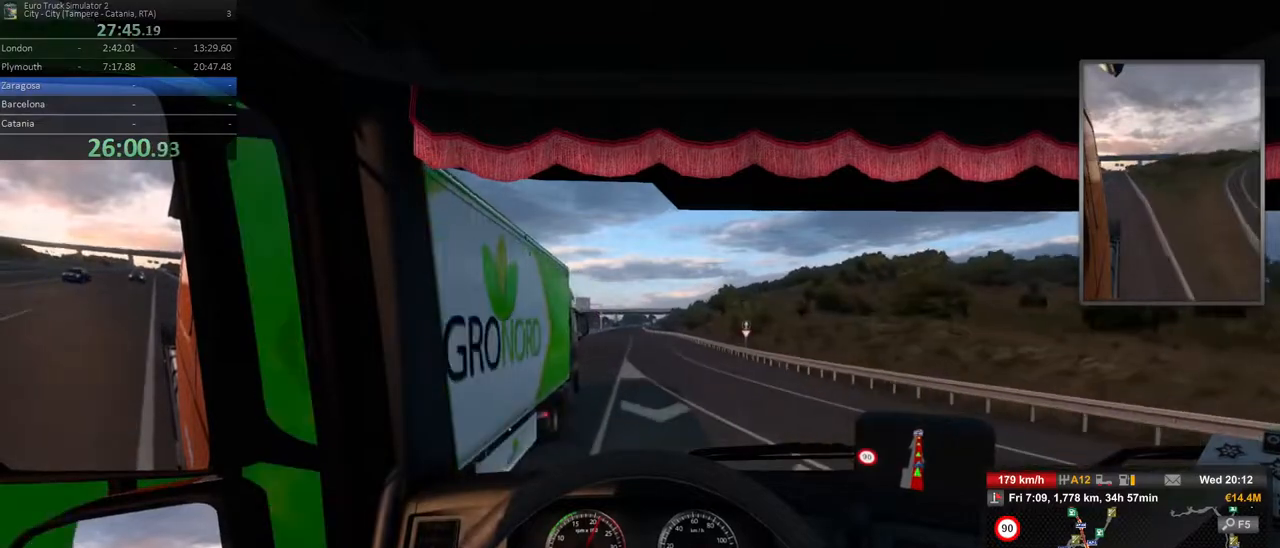
{"dt_ms": 500, "buttons": [], "left_stick": "center", "right_stick": "center", "events": [[167, "left_stick", "left"], [417, "left_stick", "center"]]}
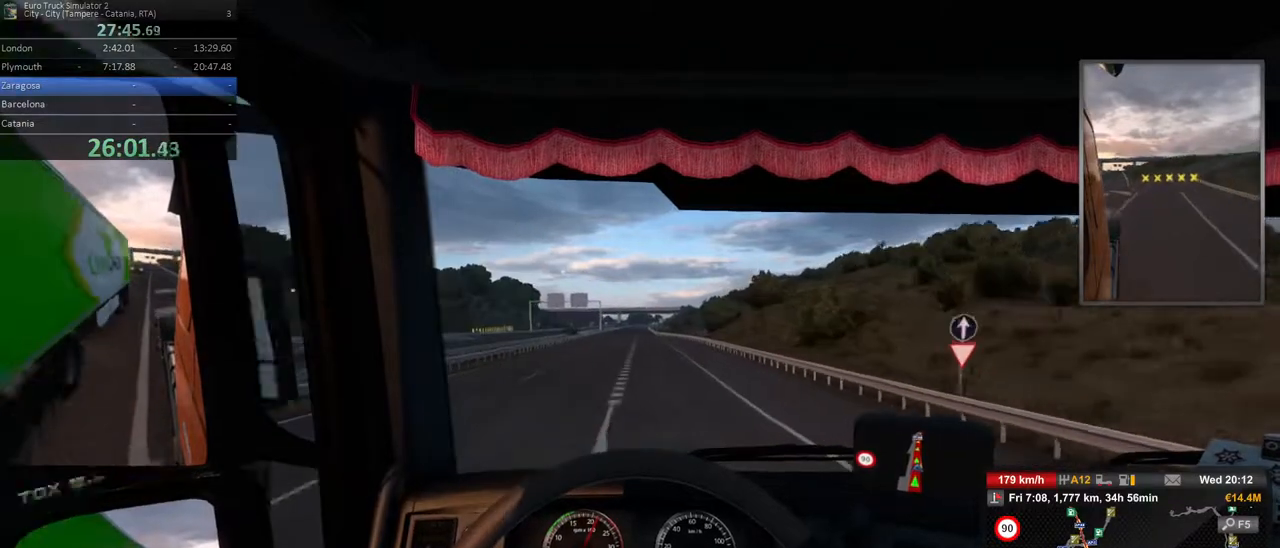
{"dt_ms": 500, "buttons": [], "left_stick": "center", "right_stick": "center", "events": [[133, "left_stick", "left"], [383, "left_stick", "center"]]}
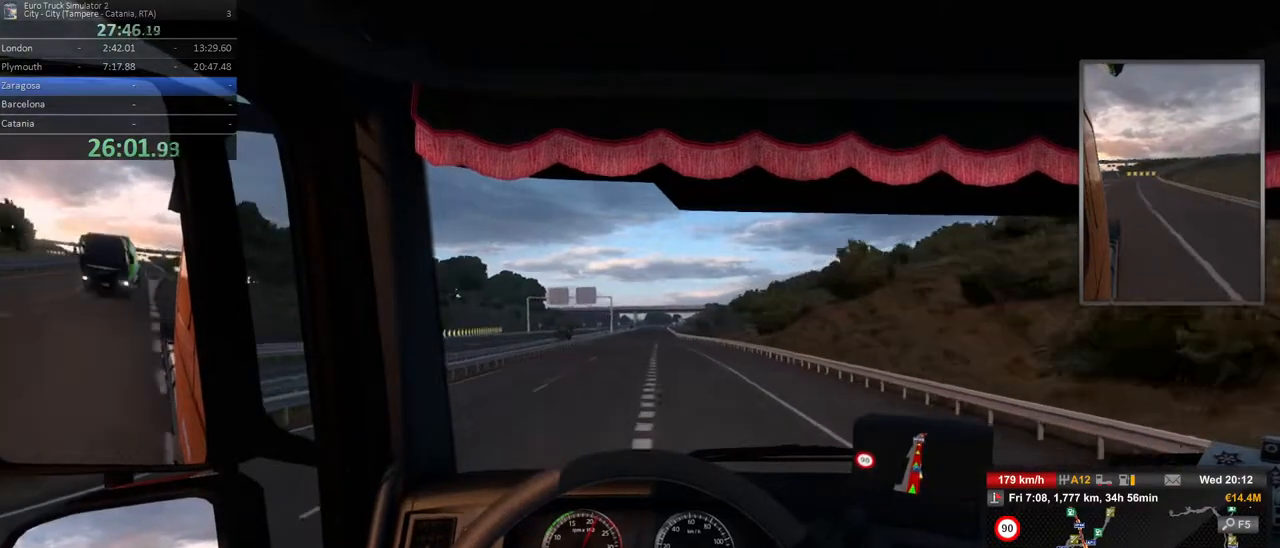
{"dt_ms": 500, "buttons": [], "left_stick": "center", "right_stick": "center", "events": []}
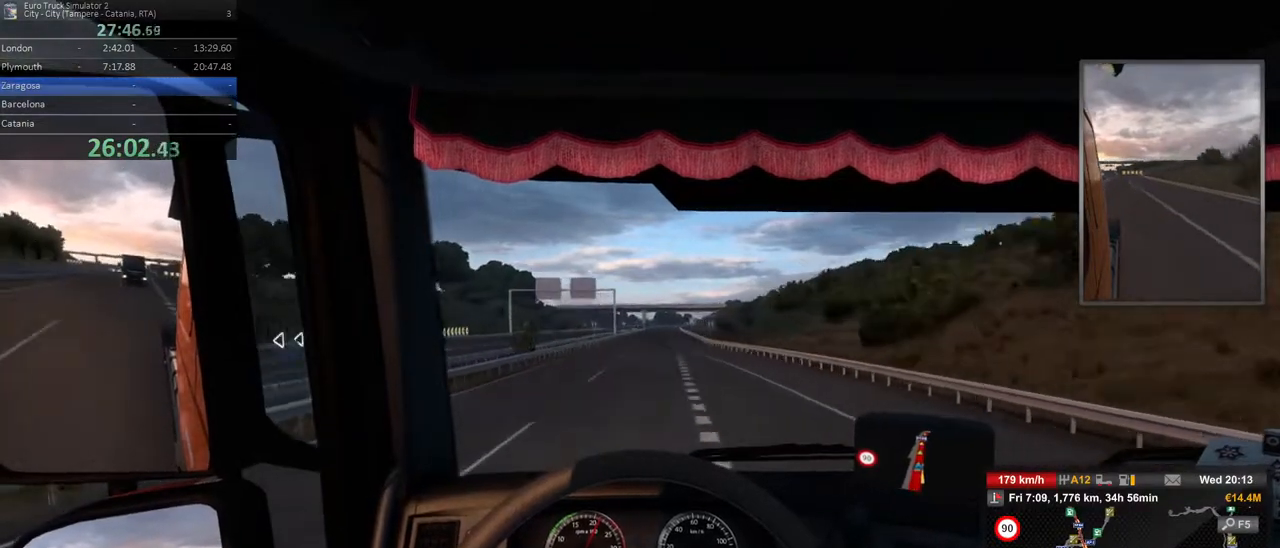
{"dt_ms": 500, "buttons": [], "left_stick": "center", "right_stick": "center", "events": [[167, "left_stick", "right"], [367, "left_stick", "center"]]}
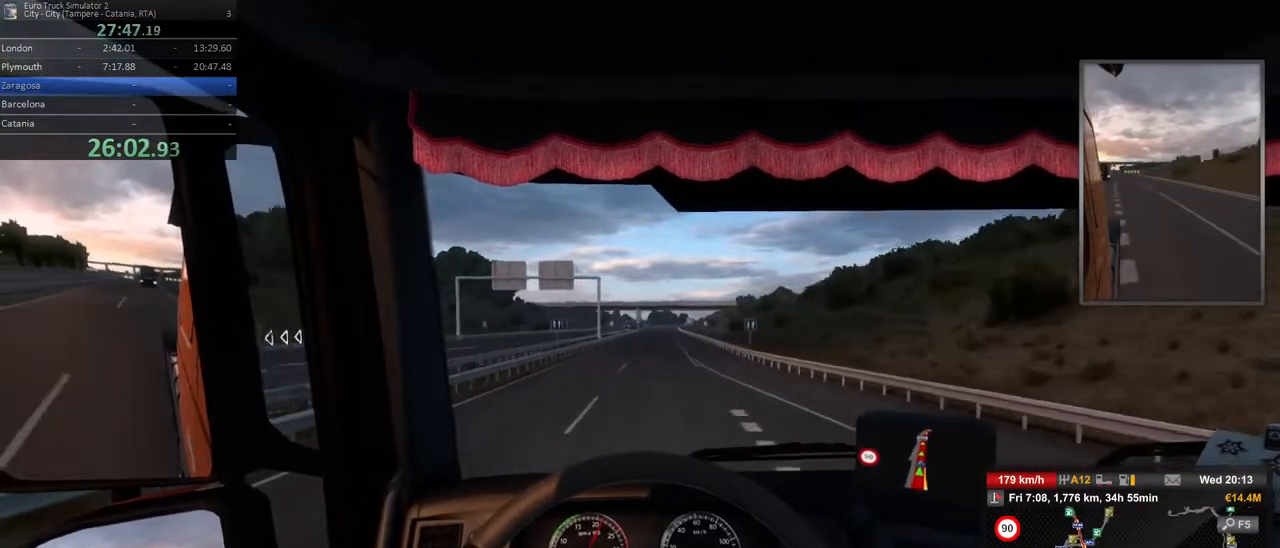
{"dt_ms": 500, "buttons": [], "left_stick": "center", "right_stick": "center", "events": []}
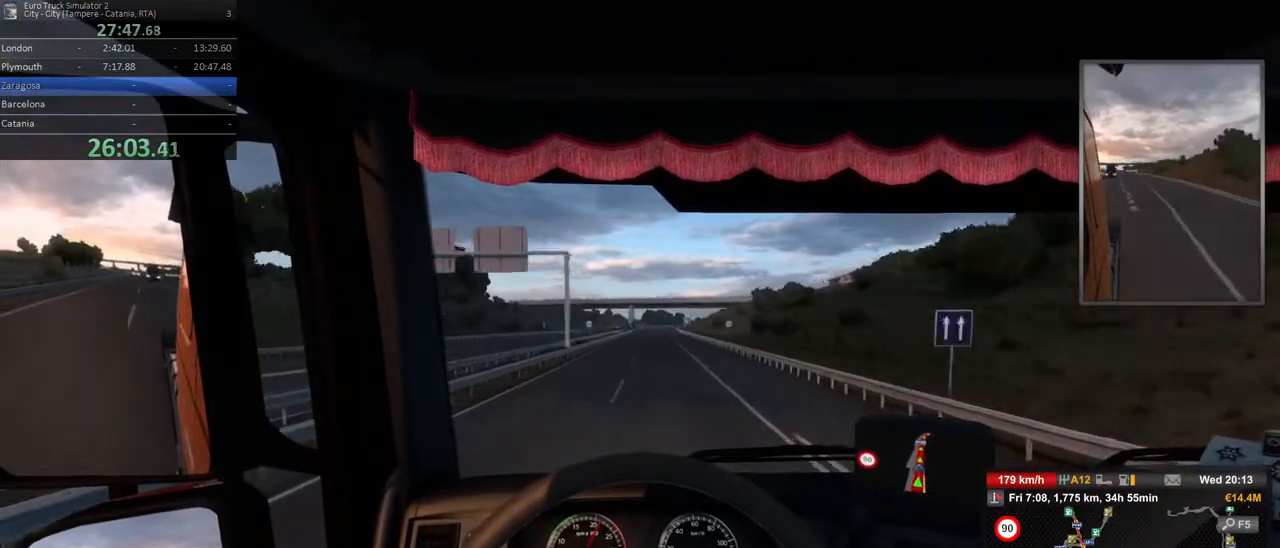
{"dt_ms": 500, "buttons": [], "left_stick": "center", "right_stick": "center", "events": []}
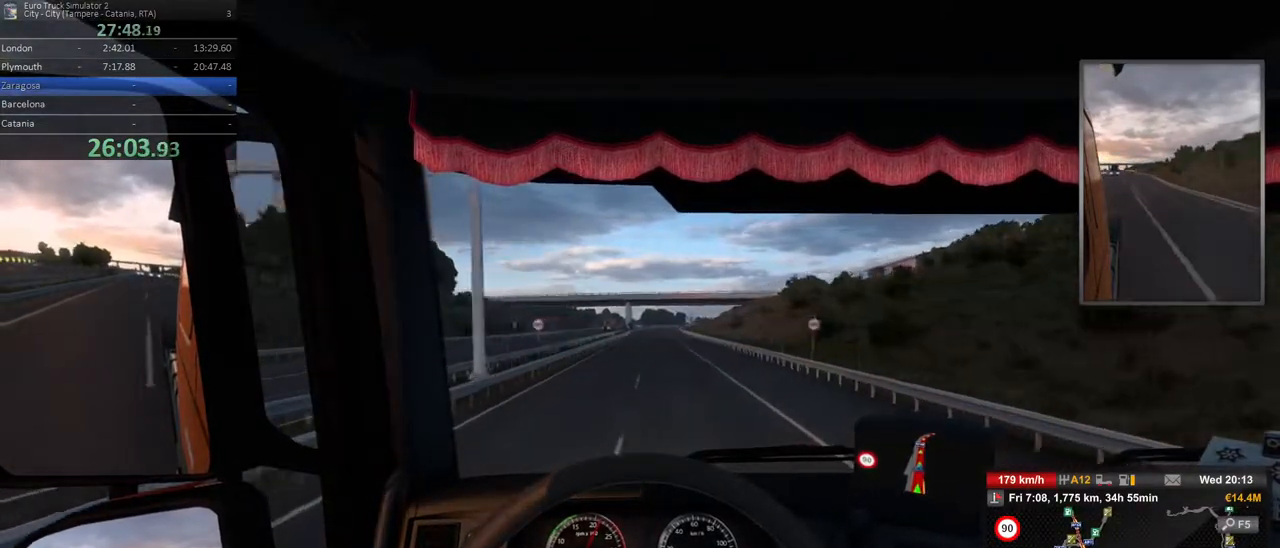
{"dt_ms": 500, "buttons": [], "left_stick": "center", "right_stick": "center", "events": []}
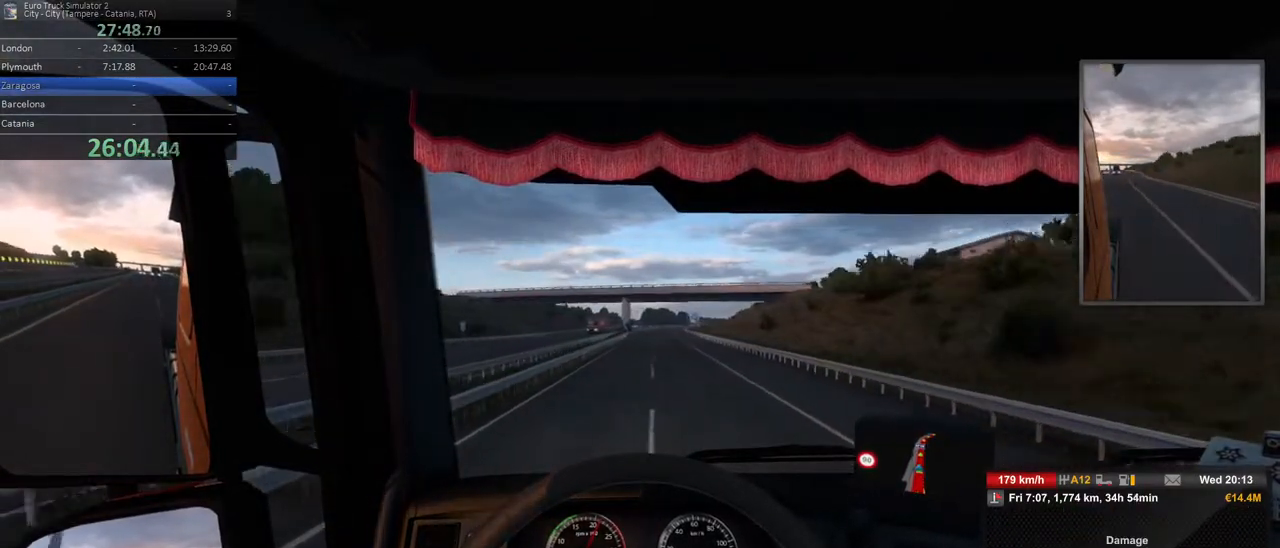
{"dt_ms": 1000, "buttons": [], "left_stick": "right", "right_stick": "center", "events": [[467, "left_stick", "right"], [600, "left_stick", "center"], [900, "left_stick", "right"]]}
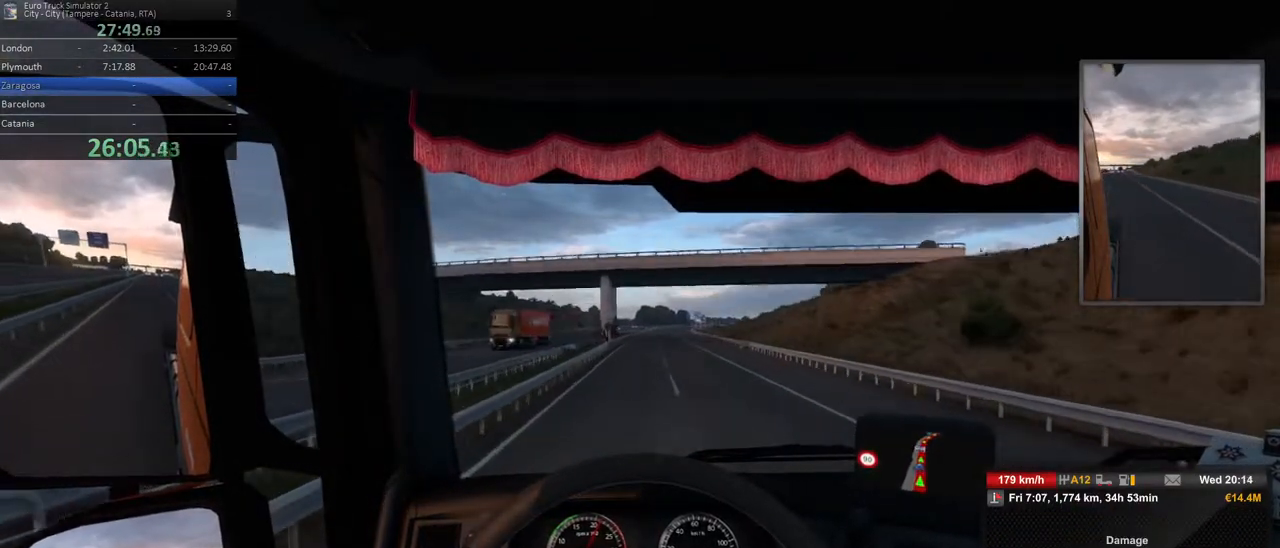
{"dt_ms": 500, "buttons": [], "left_stick": "center", "right_stick": "center", "events": [[117, "left_stick", "center"]]}
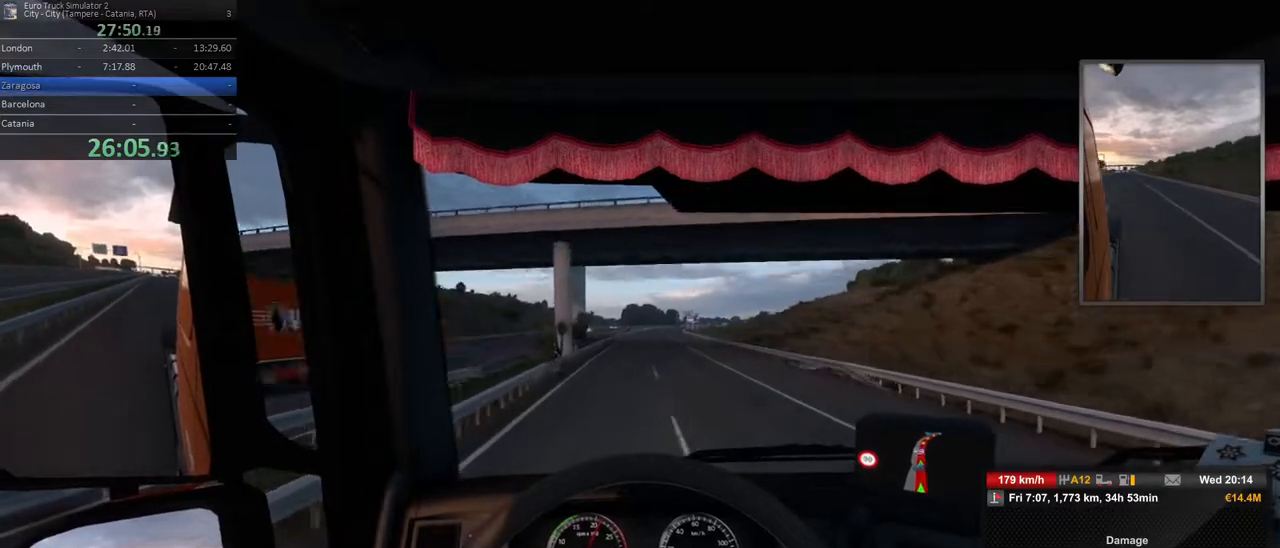
{"dt_ms": 500, "buttons": [], "left_stick": "center", "right_stick": "center", "events": []}
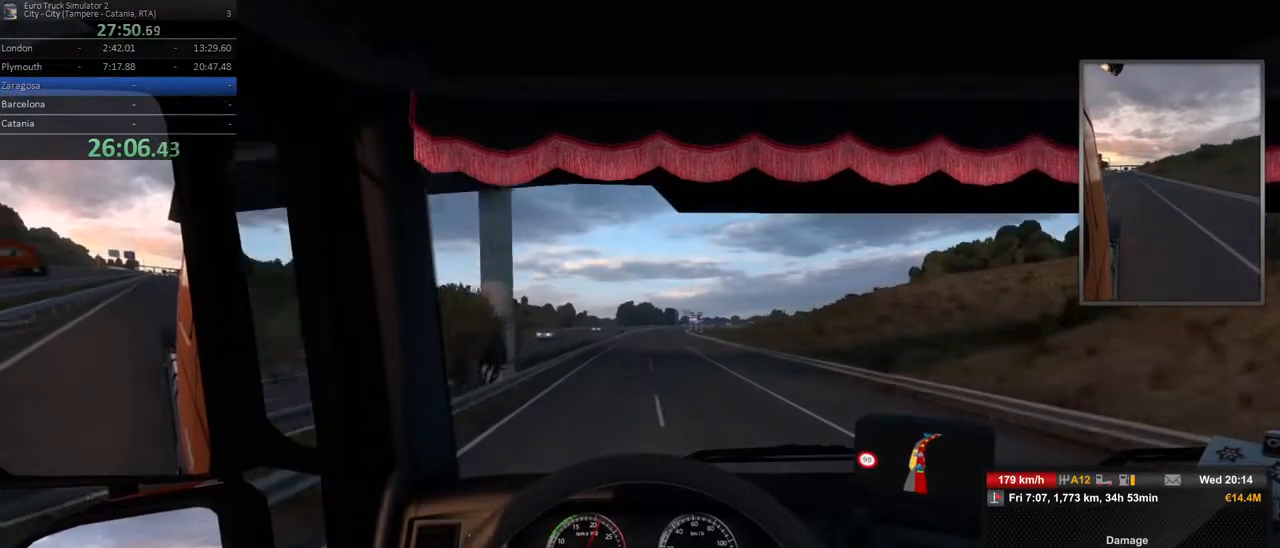
{"dt_ms": 500, "buttons": [], "left_stick": "right", "right_stick": "center", "events": [[300, "left_stick", "right"]]}
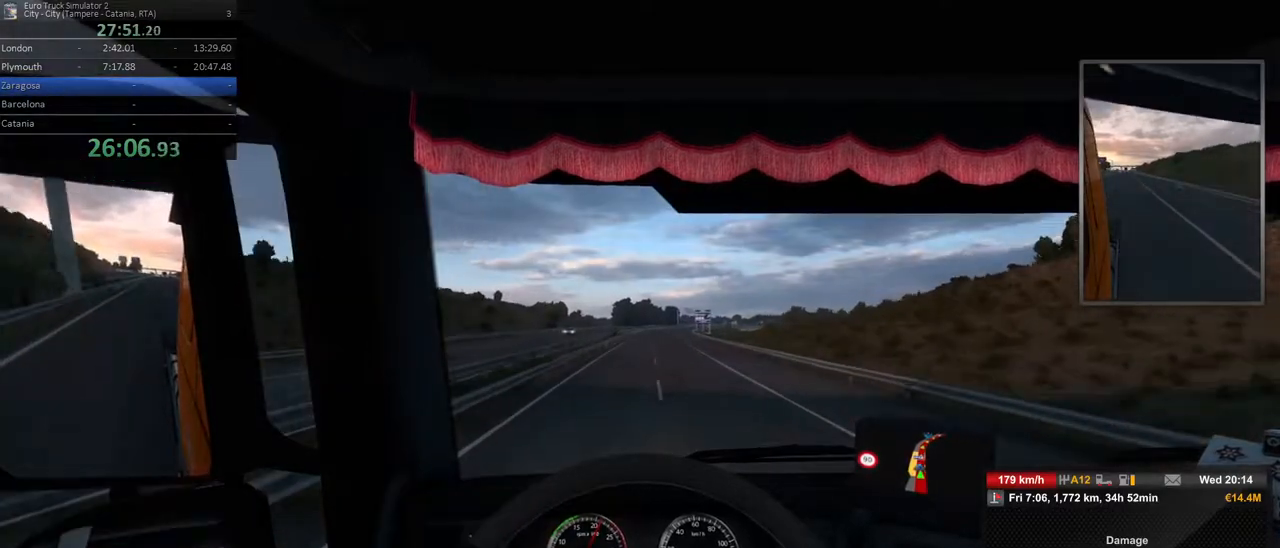
{"dt_ms": 500, "buttons": [], "left_stick": "right", "right_stick": "center", "events": [[17, "left_stick", "center"], [433, "left_stick", "right"]]}
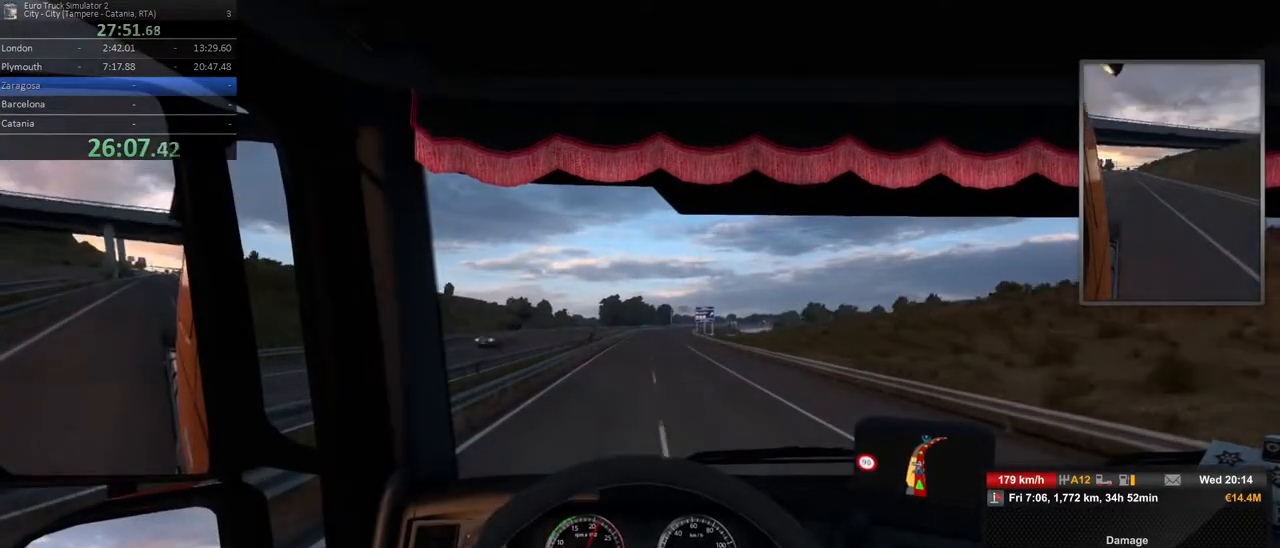
{"dt_ms": 500, "buttons": [], "left_stick": "right", "right_stick": "center", "events": [[150, "left_stick", "center"], [433, "left_stick", "right"]]}